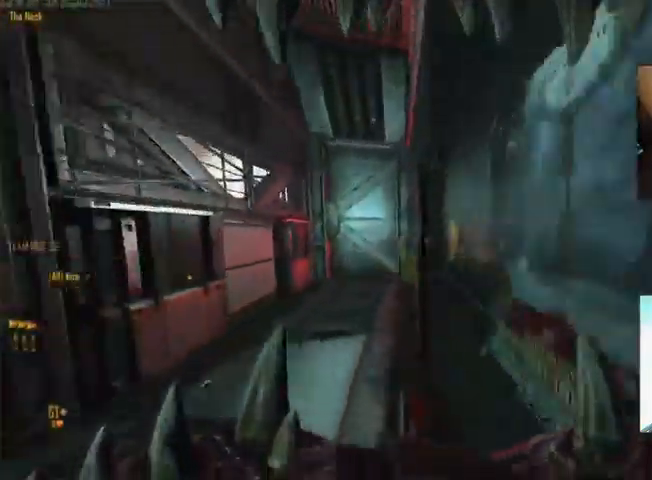
Gameplay with keyboard and mouse; each line is a JSON object with the keys and mouse buttons held at the frame after it. "events" lists presses ("down") and releases ("up") of "1", "2", "3", "4", "5", "a", "alt", "c", "ctrl", "d", "e", "f", "q", "r", "s", "shift", "space", "tab", "v", "w", "x", "z", "mouse_left", "mouse_middle", "mouse_right", "mouse_wheel_up" and "mouse_wheel_down" between this image and that frame as [ms after this image, input, new state], when the widget could be followed in between. "mouse_left", "mouse_middle", "mouse_right", "mouse_wheel_up", "mouse_wheel_down" = the "left", "middle", "right", "wheel_up", "wheel_down" buttons of the "mouse" list. No other keys are recorded. Not read: mouse_move.
{"keys": ["space", "w"], "mouse": [], "events": [[66, "ctrl", "up"], [166, "a", "up"], [166, "space", "down"]]}
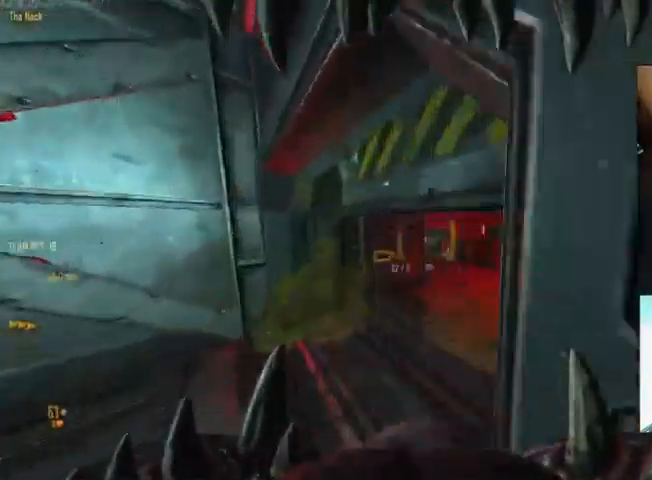
{"keys": ["w"], "mouse": [], "events": [[66, "space", "up"]]}
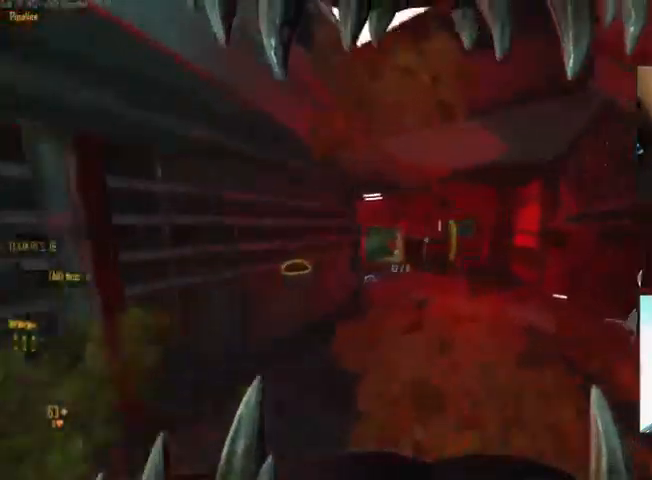
{"keys": ["c", "w"], "mouse": [], "events": [[400, "c", "down"]]}
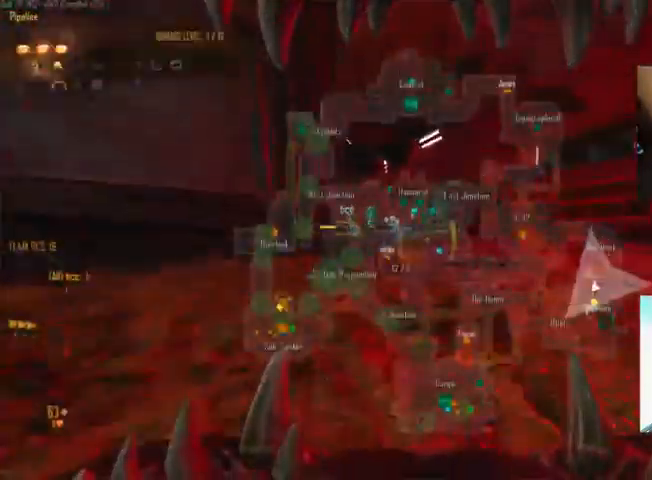
{"keys": ["ctrl", "w"], "mouse": [], "events": [[100, "c", "up"], [100, "space", "down"], [199, "ctrl", "down"], [266, "space", "up"]]}
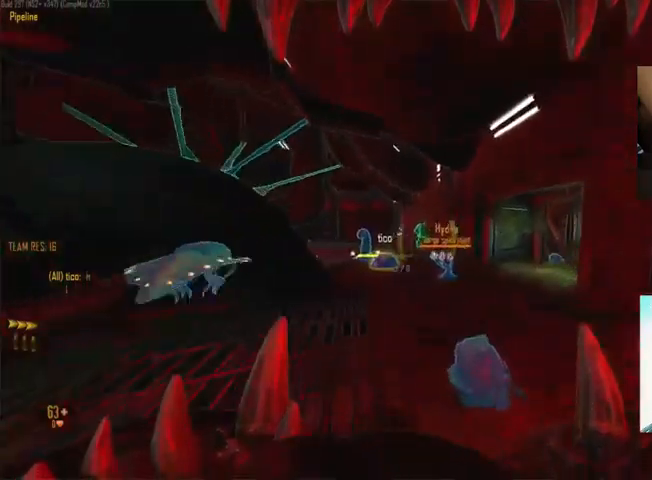
{"keys": ["c", "ctrl", "w"], "mouse": [], "events": [[200, "space", "down"], [367, "c", "down"], [400, "space", "up"]]}
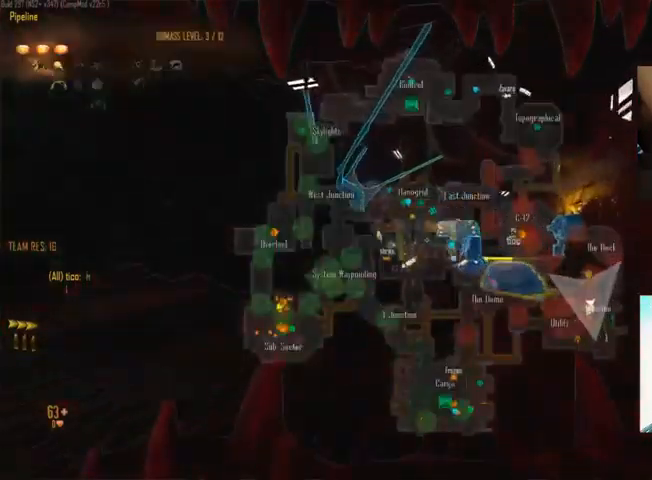
{"keys": ["ctrl", "space", "w"], "mouse": [], "events": [[267, "c", "up"], [267, "space", "down"]]}
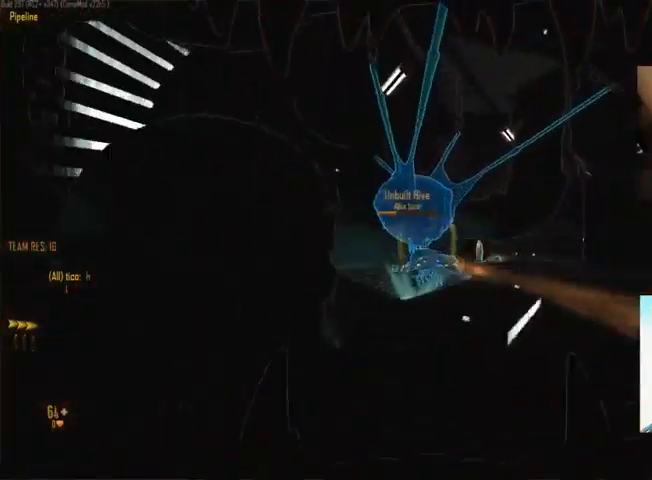
{"keys": ["a", "c", "ctrl", "w"], "mouse": [], "events": [[300, "c", "down"], [300, "space", "up"], [434, "a", "down"]]}
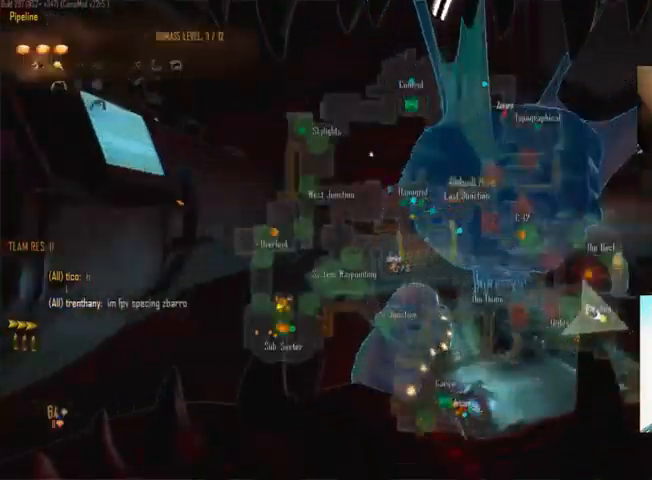
{"keys": ["a", "c", "w"], "mouse": [], "events": [[34, "ctrl", "up"]]}
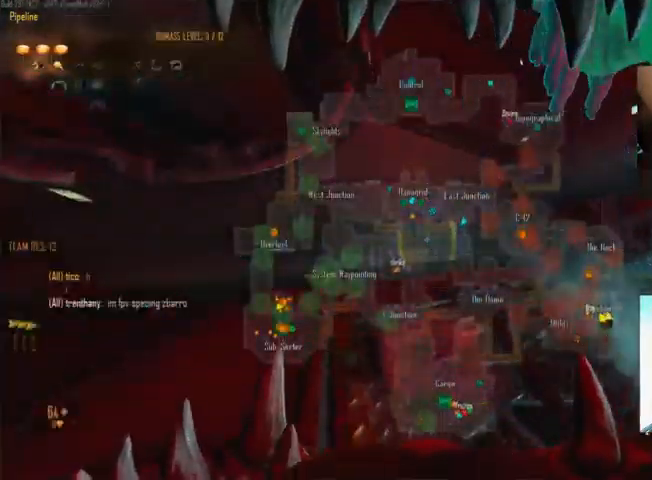
{"keys": ["a", "w"], "mouse": [], "events": [[167, "c", "up"]]}
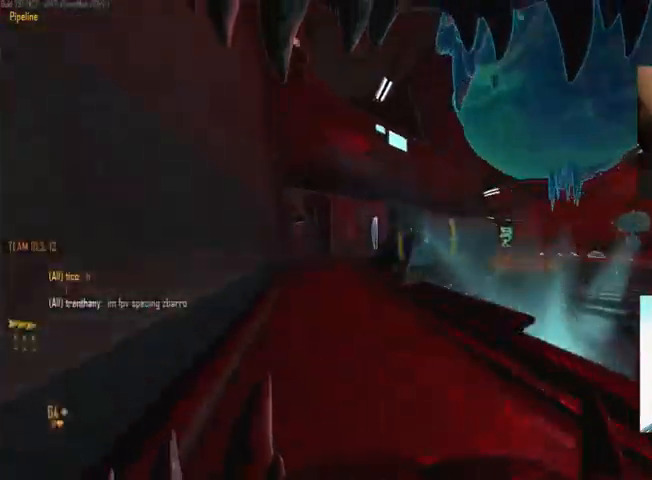
{"keys": [], "mouse": [], "events": [[34, "a", "up"], [34, "w", "up"], [200, "tab", "down"], [467, "tab", "up"]]}
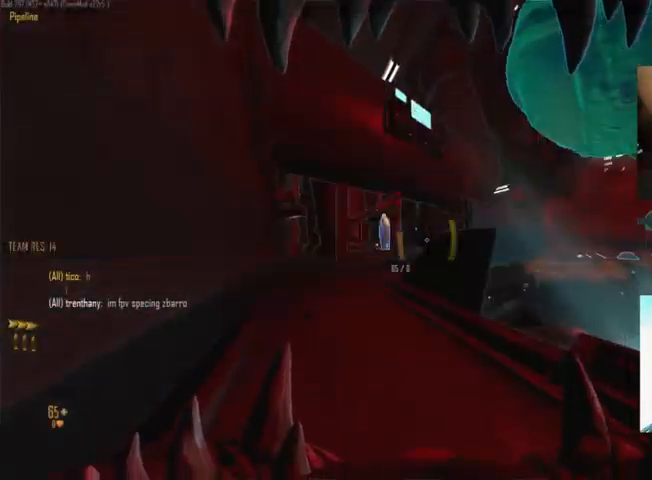
{"keys": [], "mouse": [], "events": []}
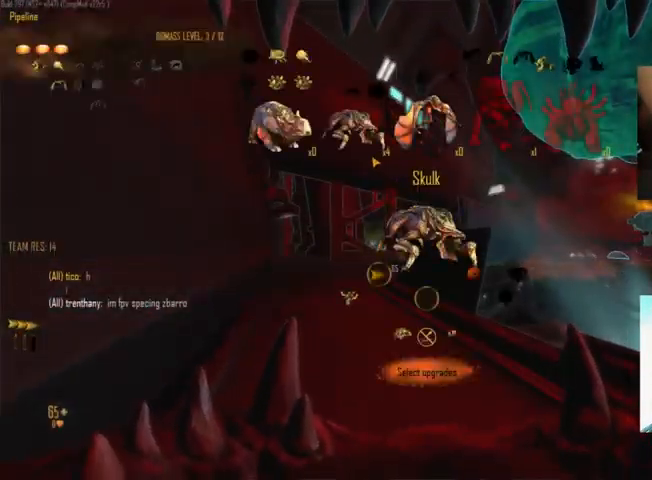
{"keys": [], "mouse": [], "events": [[234, "mouse_left", "down"], [300, "mouse_left", "up"]]}
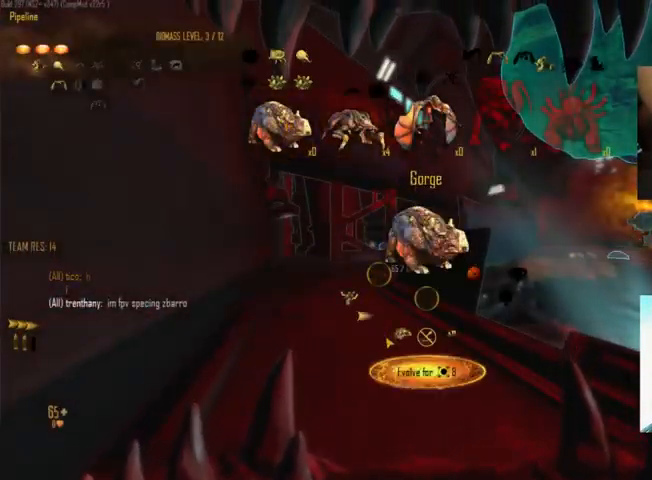
{"keys": [], "mouse": [], "events": []}
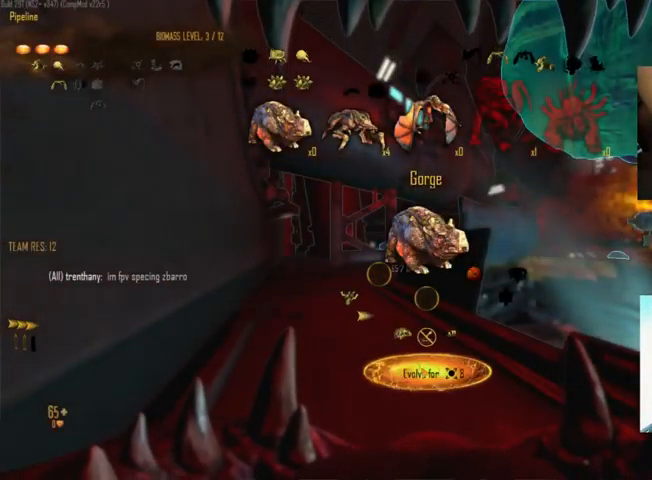
{"keys": [], "mouse": [], "events": [[300, "mouse_left", "down"], [434, "mouse_left", "up"]]}
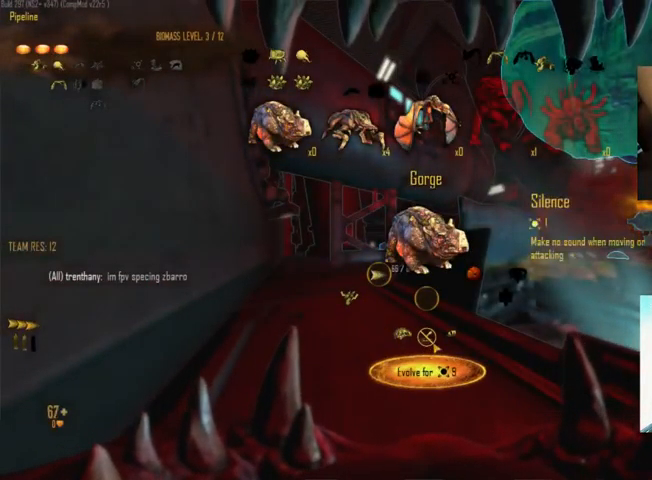
{"keys": [], "mouse": ["left"], "events": [[200, "mouse_left", "down"], [267, "mouse_left", "up"], [467, "mouse_left", "down"]]}
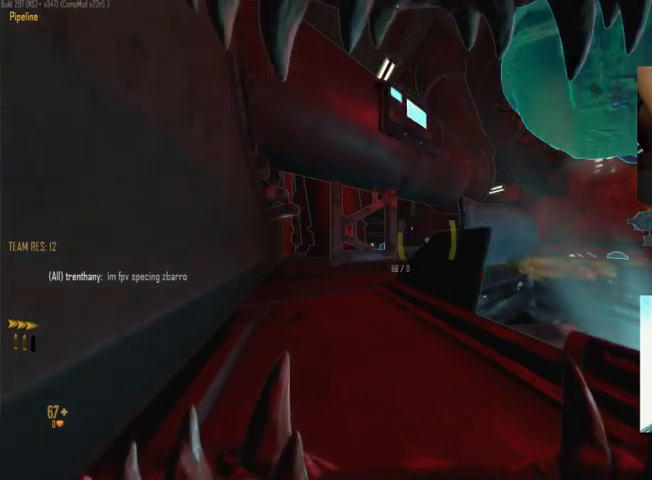
{"keys": [], "mouse": [], "events": [[67, "mouse_left", "up"], [200, "shift", "down"], [267, "tab", "down"], [467, "tab", "up"], [500, "shift", "up"]]}
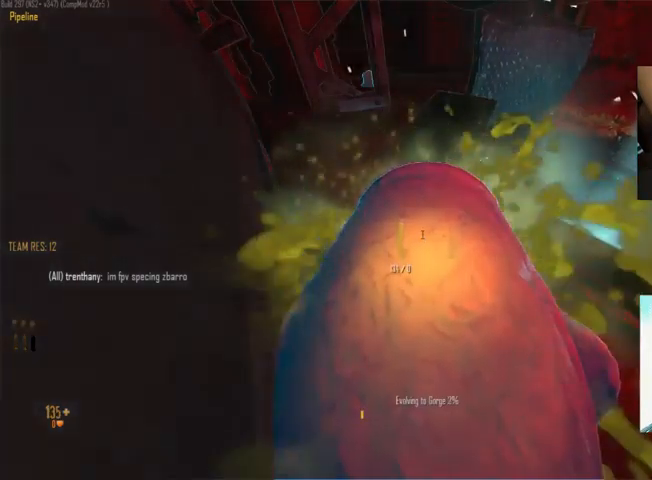
{"keys": [], "mouse": [], "events": []}
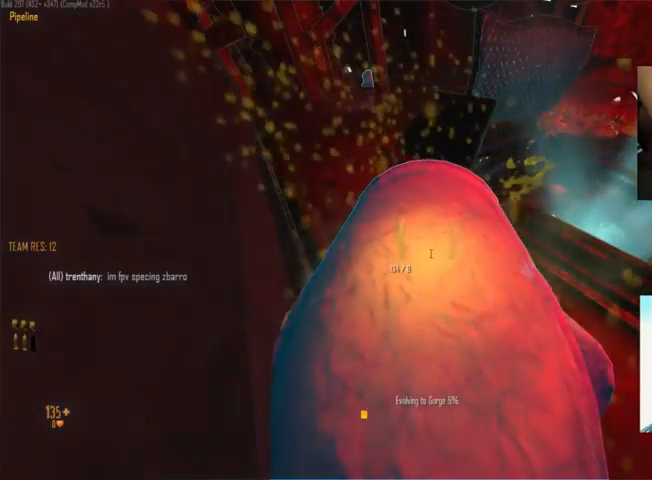
{"keys": [], "mouse": [], "events": []}
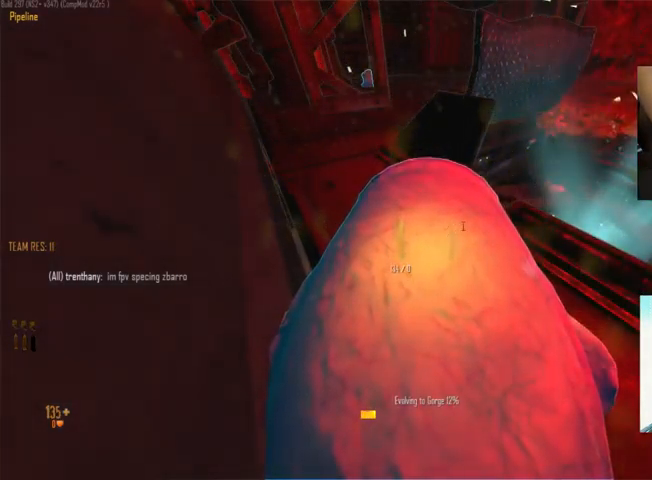
{"keys": [], "mouse": [], "events": []}
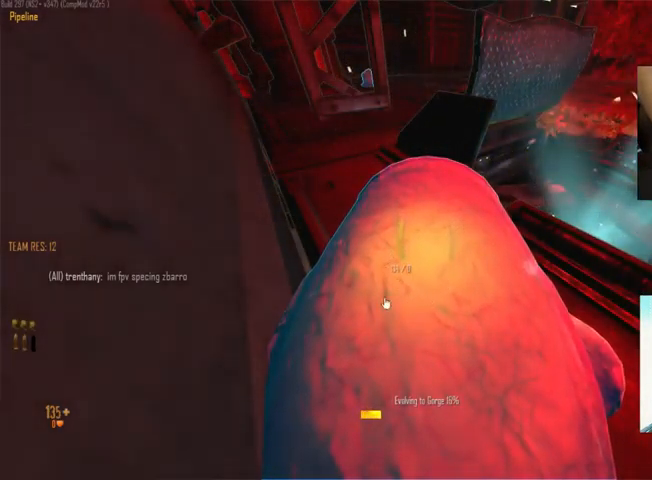
{"keys": [], "mouse": [], "events": []}
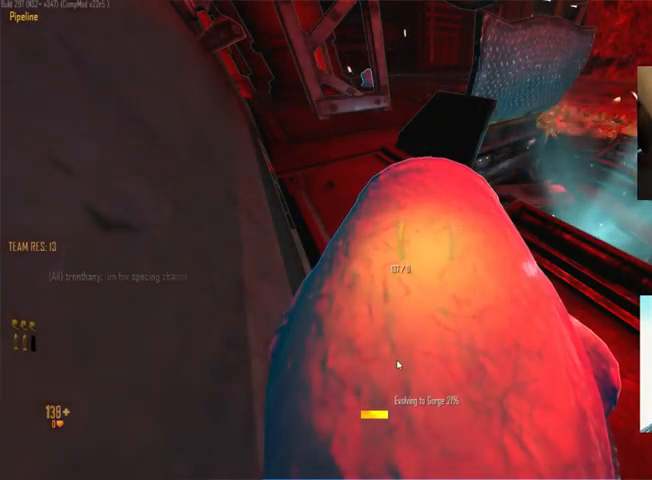
{"keys": [], "mouse": [], "events": []}
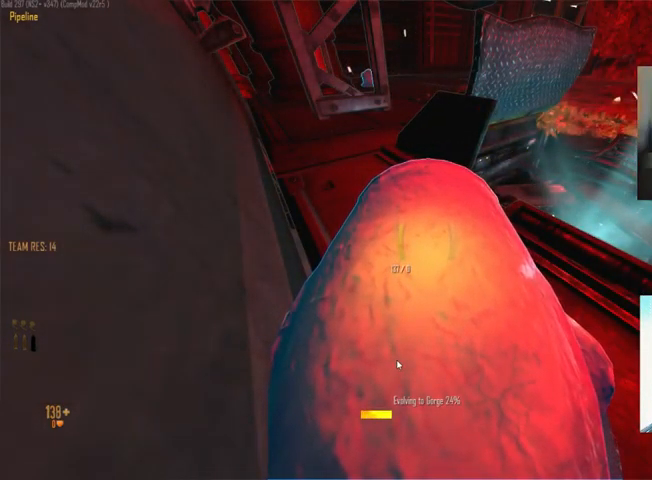
{"keys": [], "mouse": [], "events": [[67, "space", "down"], [167, "space", "up"]]}
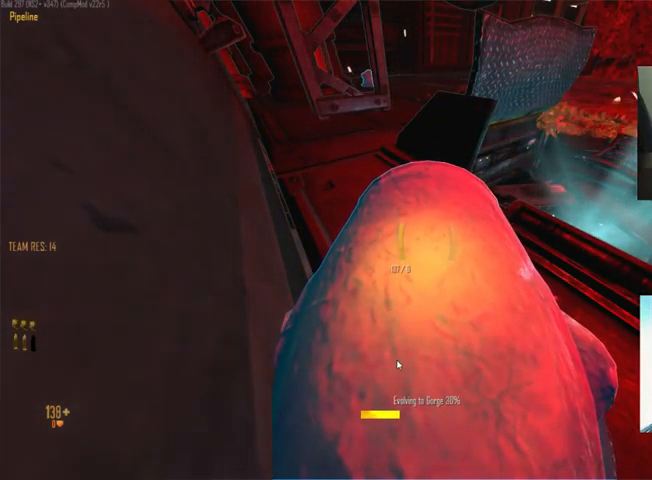
{"keys": ["r"], "mouse": [], "events": [[167, "w", "down"], [267, "w", "up"], [400, "e", "down"], [434, "e", "up"], [434, "r", "down"]]}
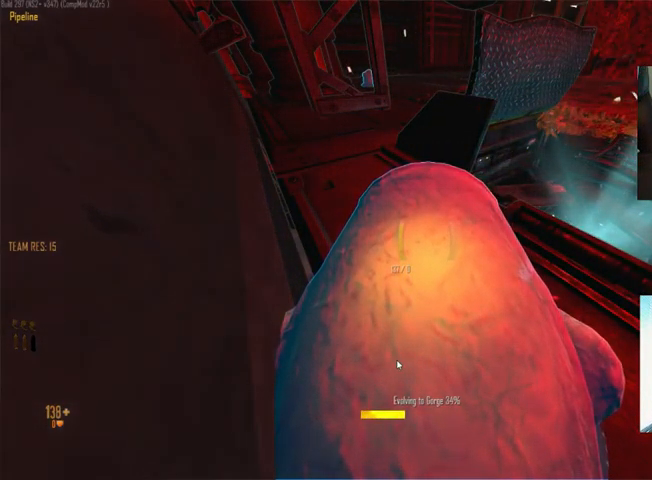
{"keys": [], "mouse": [], "events": [[67, "e", "down"], [100, "r", "up"], [167, "e", "up"], [200, "shift", "down"], [367, "shift", "up"]]}
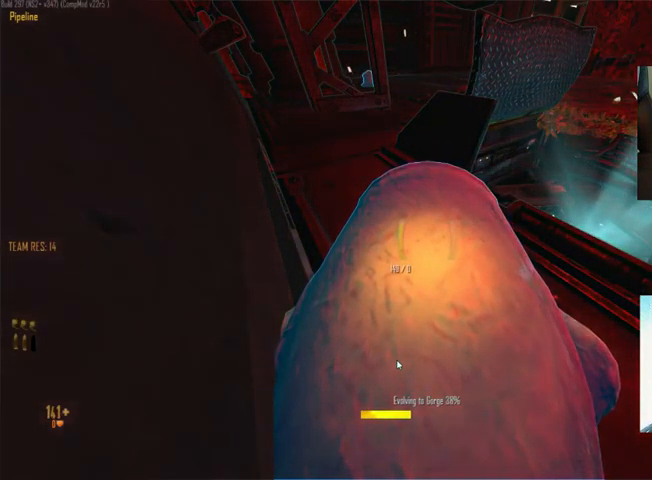
{"keys": [], "mouse": [], "events": []}
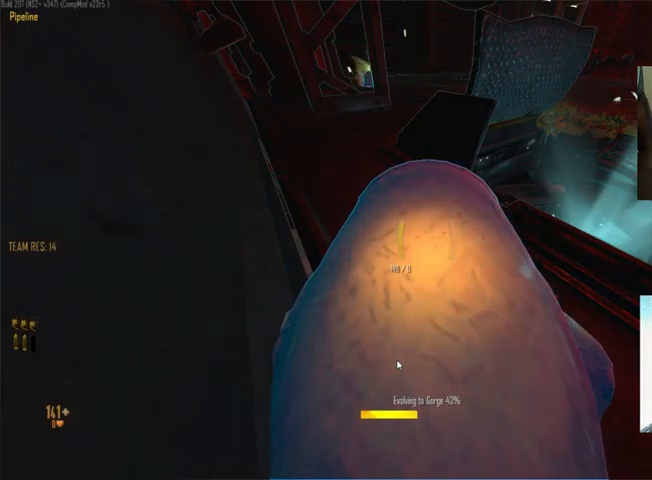
{"keys": [], "mouse": [], "events": []}
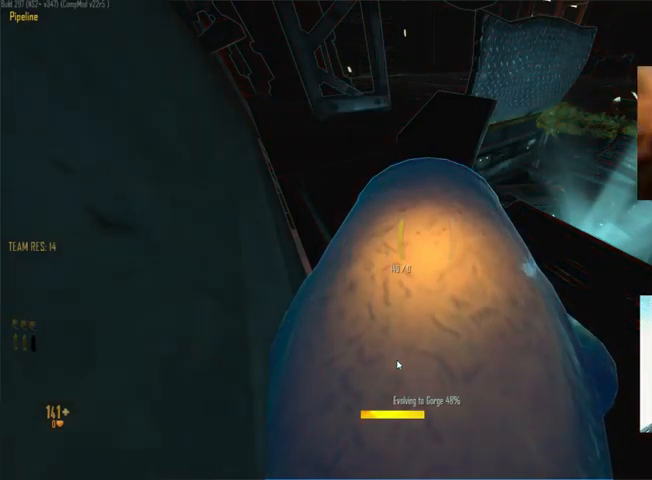
{"keys": [], "mouse": [], "events": [[33, "shift", "down"], [166, "tab", "down"], [266, "shift", "up"], [266, "tab", "up"]]}
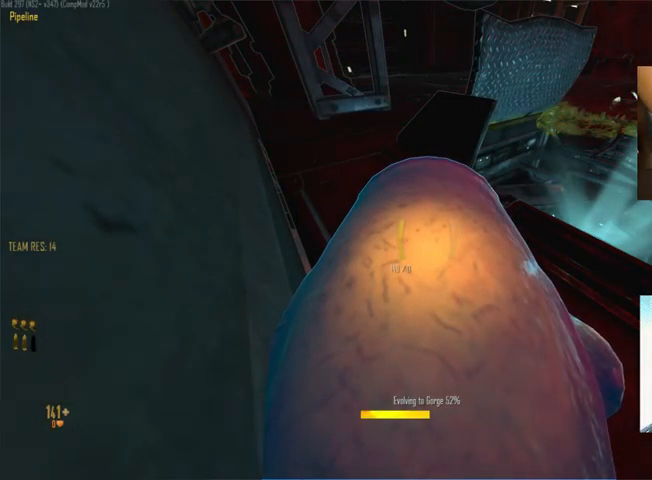
{"keys": [], "mouse": [], "events": []}
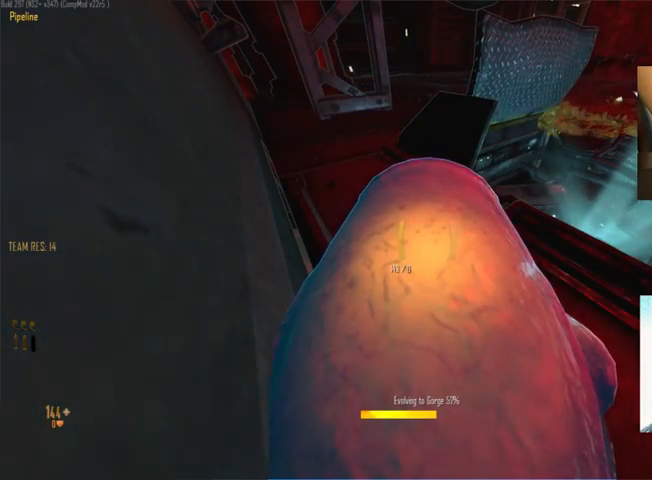
{"keys": [], "mouse": [], "events": []}